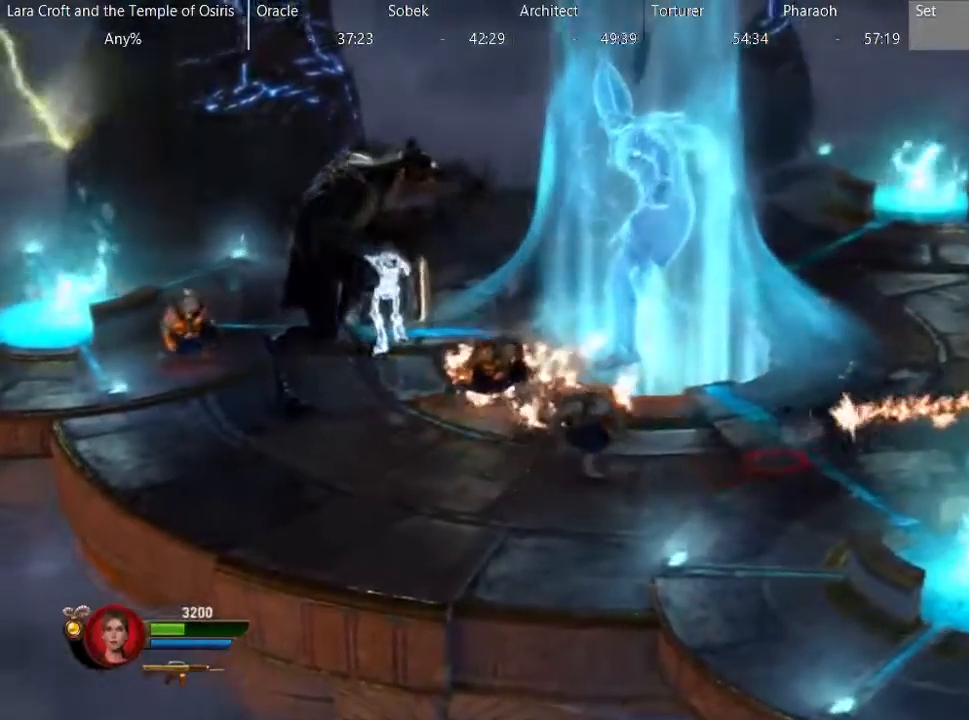
Gameplay with a controller (Xbox layout); each line is a JSON object with the inputs held at the frame after it. "button_events" lists button changes between this image and that frame as [ms after this image, input, new state], when the widget could be followed in between (sticks are given only as held states). Not read: DPAD_LEFT DPAD_UP L3 R3.
{"buttons": ["DPAD_RIGHT"], "left_stick": "up-right", "right_stick": "center", "button_events": [[33, "R2", "up"], [33, "X", "down"], [133, "X", "up"]]}
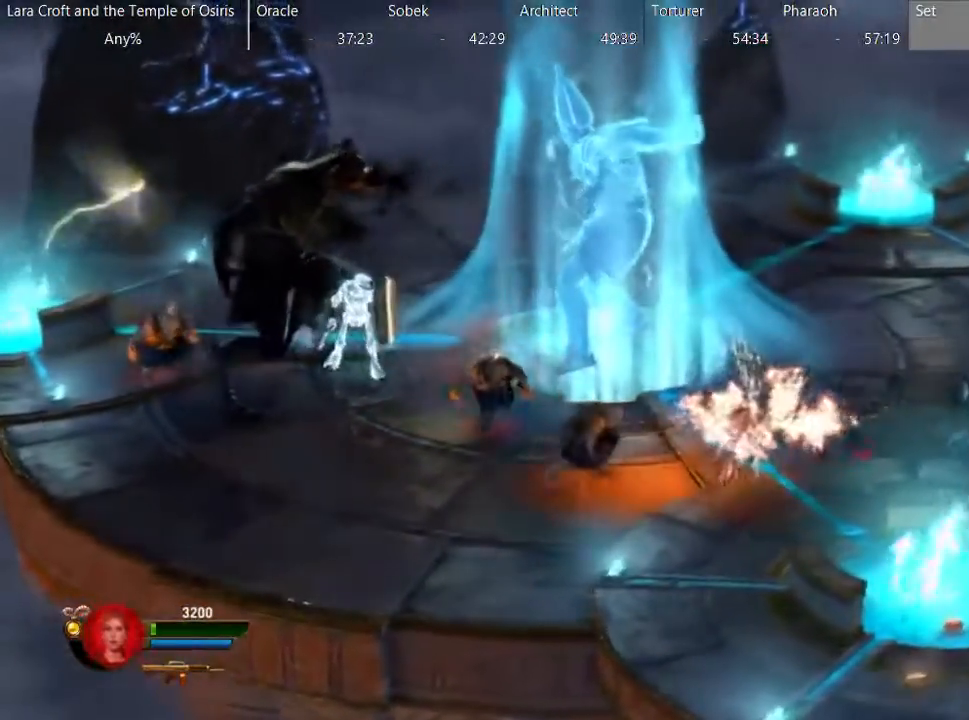
{"buttons": ["R2", "DPAD_RIGHT"], "left_stick": "up-right", "right_stick": "down", "button_events": [[383, "R2", "down"]]}
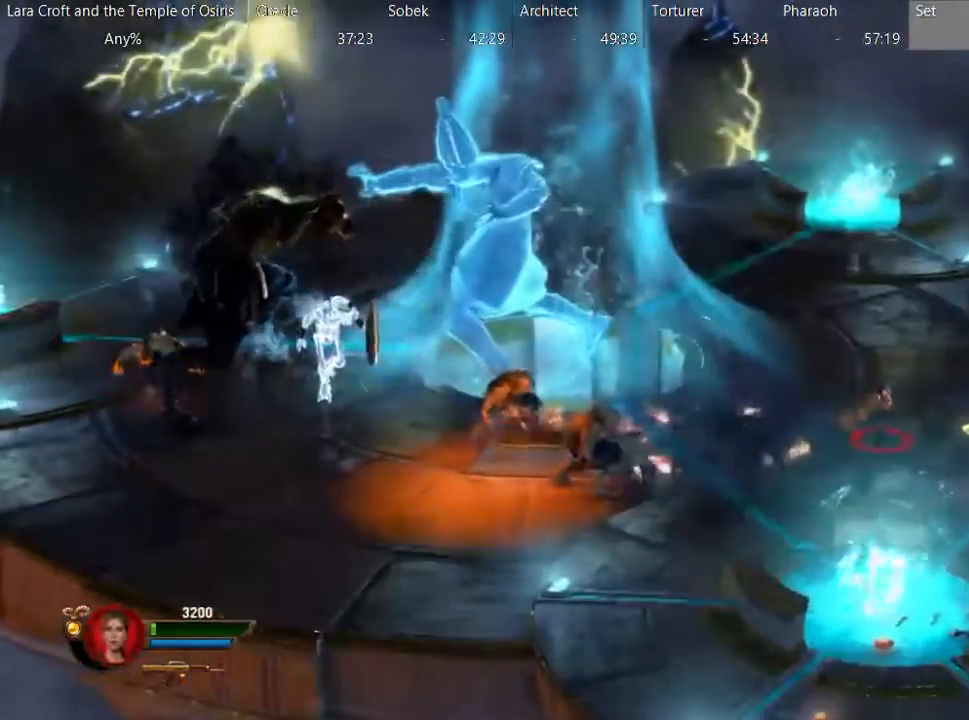
{"buttons": ["R2", "DPAD_RIGHT"], "left_stick": "up-right", "right_stick": "down-left", "button_events": []}
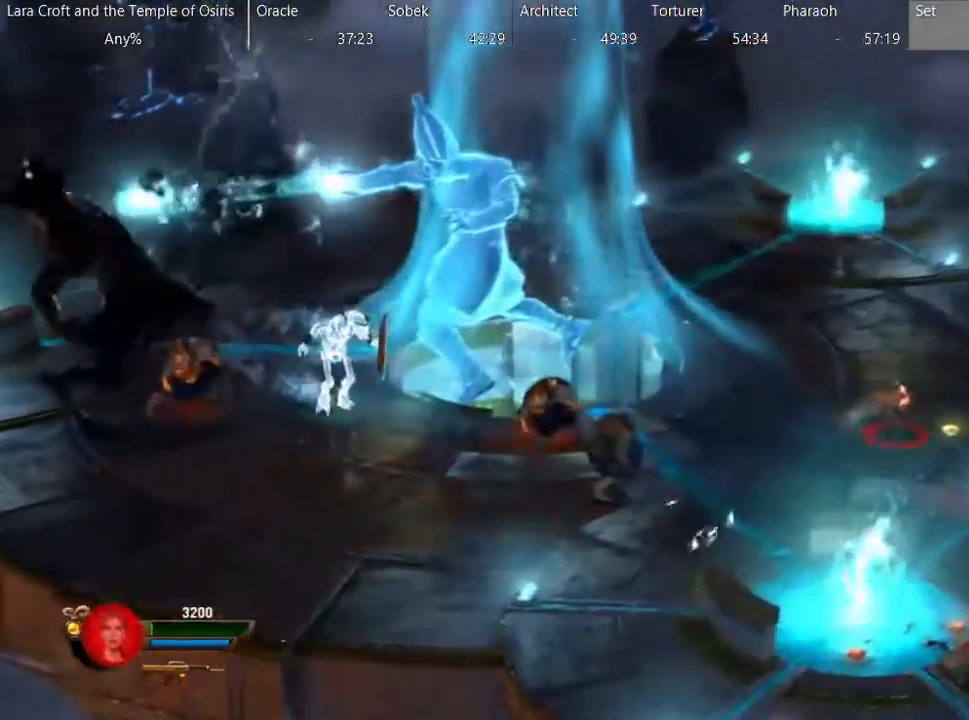
{"buttons": ["R2", "DPAD_DOWN"], "left_stick": "down-left", "right_stick": "left", "button_events": [[150, "DPAD_DOWN", "down"], [200, "DPAD_RIGHT", "up"]]}
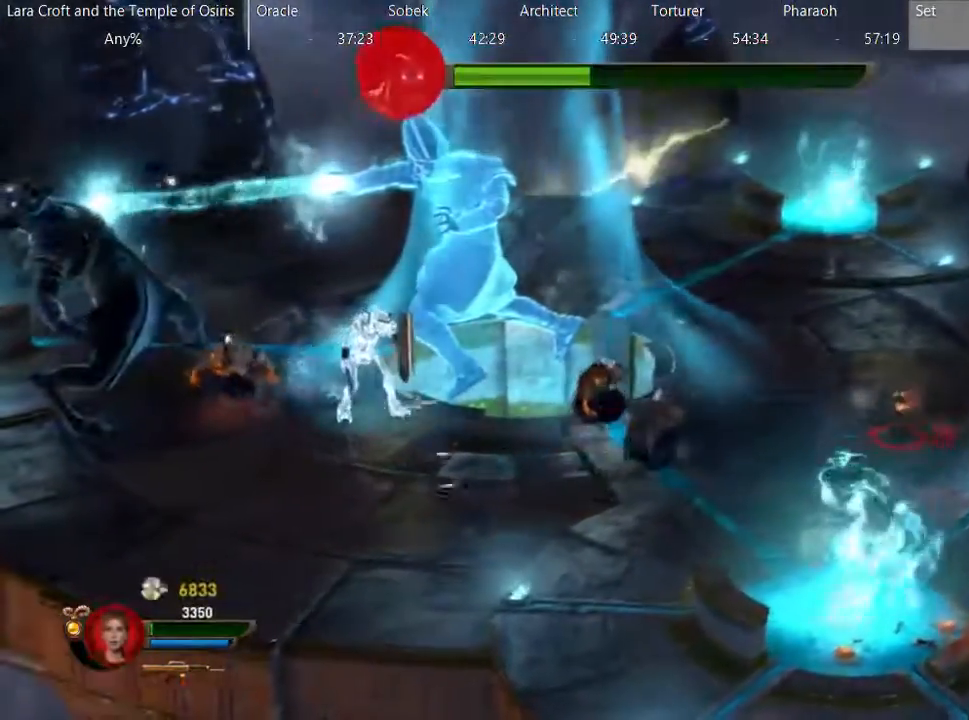
{"buttons": ["R2", "DPAD_RIGHT"], "left_stick": "right", "right_stick": "left", "button_events": [[250, "DPAD_DOWN", "up"], [250, "DPAD_RIGHT", "down"]]}
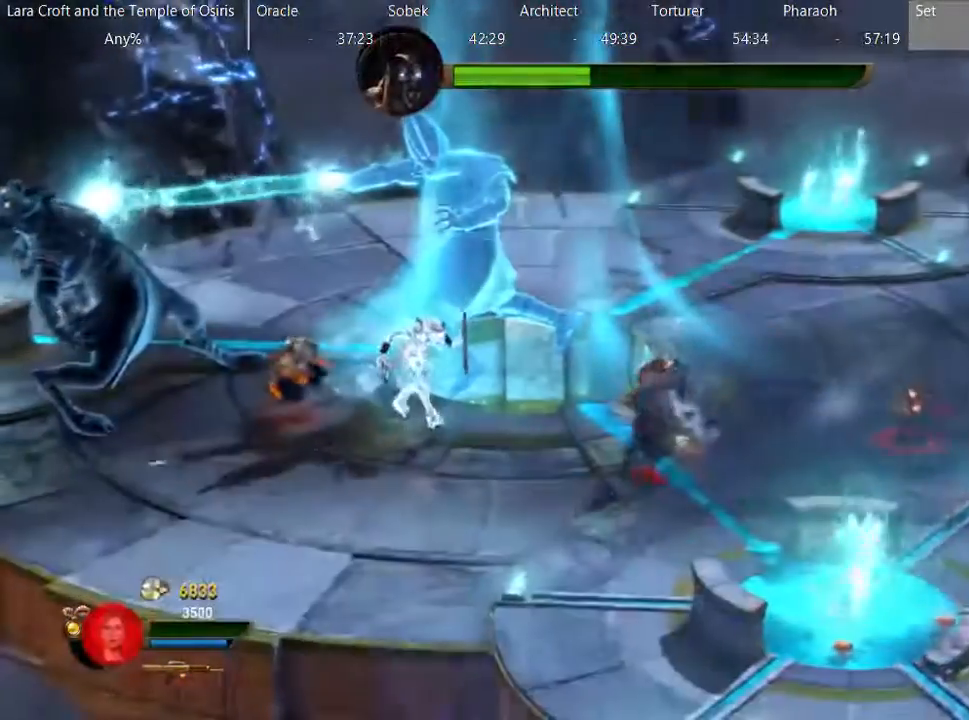
{"buttons": ["R2"], "left_stick": "down-left", "right_stick": "left", "button_events": [[100, "DPAD_DOWN", "down"], [100, "DPAD_RIGHT", "up"], [350, "DPAD_DOWN", "up"]]}
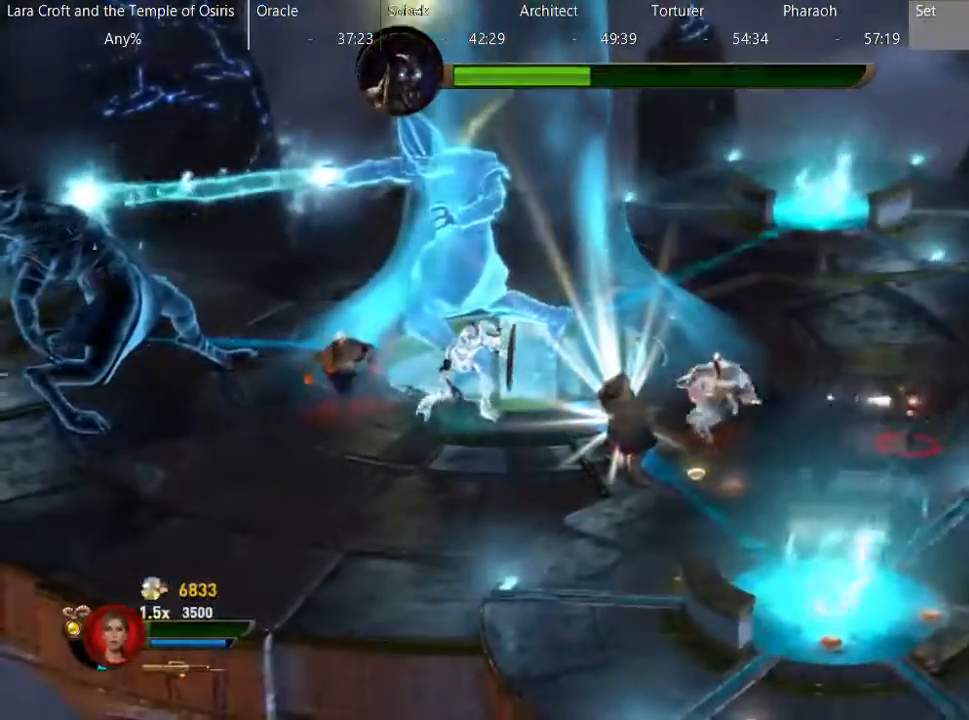
{"buttons": ["X", "DPAD_DOWN", "DPAD_RIGHT"], "left_stick": "down-right", "right_stick": "center", "button_events": [[50, "R2", "up"], [150, "DPAD_DOWN", "down"], [150, "X", "down"], [250, "X", "up"], [300, "DPAD_RIGHT", "down"], [300, "X", "down"]]}
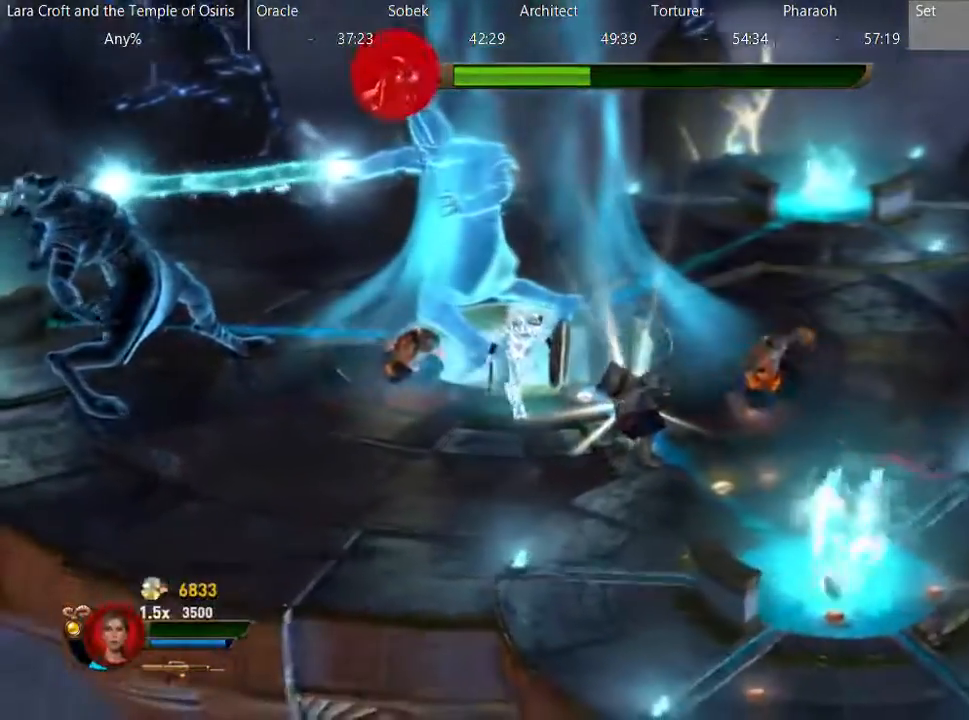
{"buttons": ["DPAD_DOWN"], "left_stick": "down-left", "right_stick": "center", "button_events": [[50, "DPAD_RIGHT", "up"], [50, "X", "up"], [100, "X", "down"], [250, "X", "up"], [300, "X", "down"], [400, "X", "up"], [450, "X", "down"], [500, "X", "up"]]}
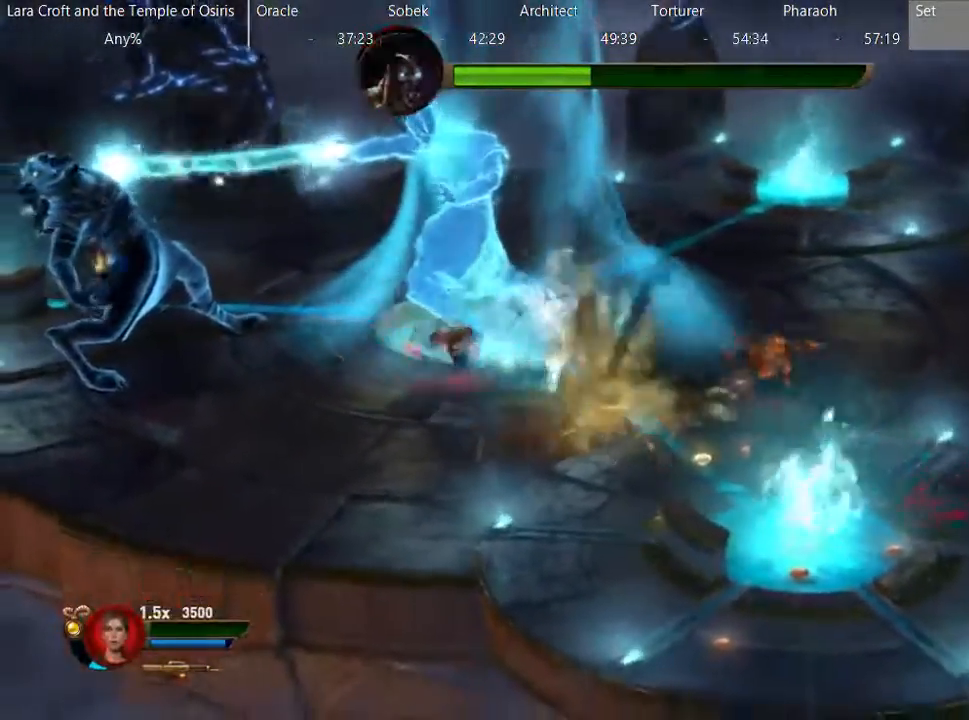
{"buttons": [], "left_stick": "left", "right_stick": "center", "button_events": [[100, "X", "down"], [200, "X", "up"], [250, "X", "down"], [350, "DPAD_DOWN", "up"], [350, "X", "up"], [417, "X", "down"], [500, "X", "up"]]}
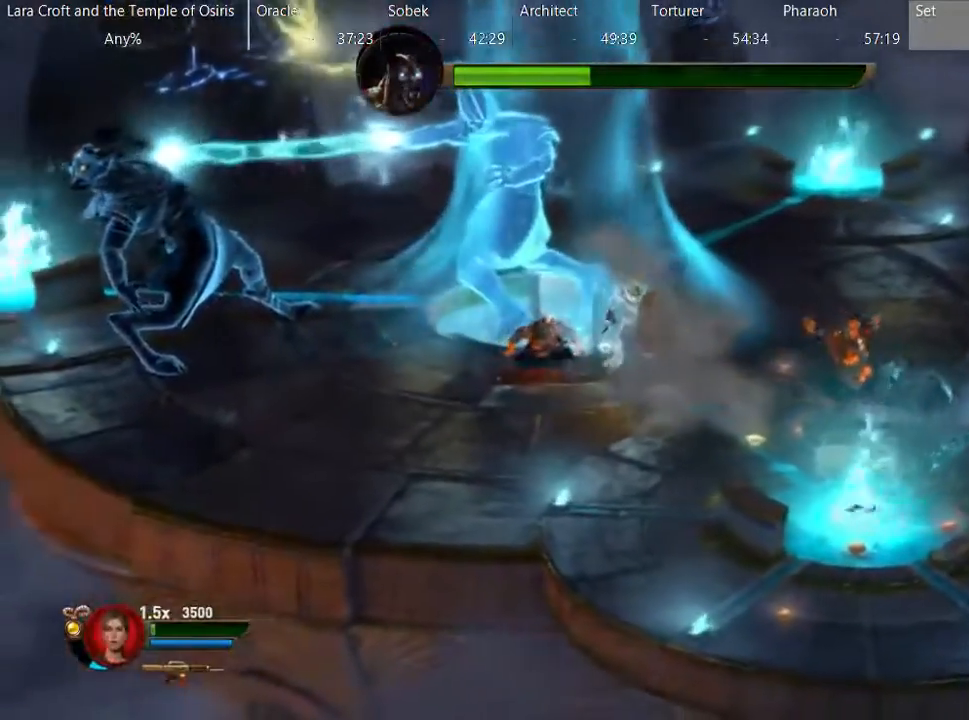
{"buttons": [], "left_stick": "left", "right_stick": "center", "button_events": [[67, "X", "down"], [167, "X", "up"], [217, "X", "down"], [317, "X", "up"], [367, "X", "down"], [467, "X", "up"]]}
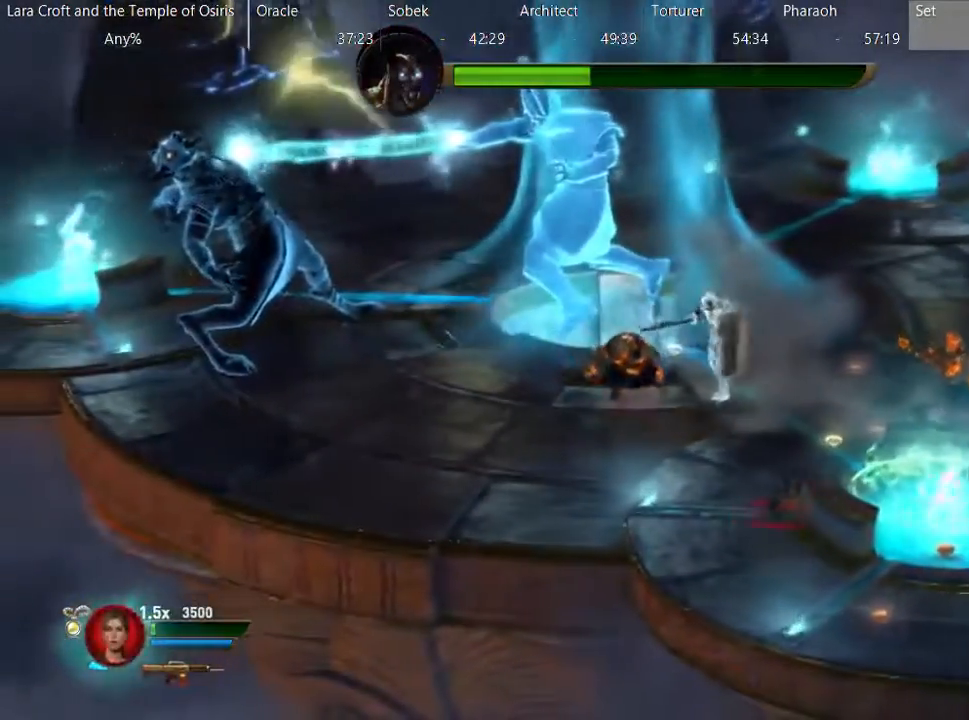
{"buttons": ["X"], "left_stick": "left", "right_stick": "center", "button_events": [[17, "X", "down"], [117, "X", "up"], [167, "X", "down"], [267, "X", "up"], [317, "X", "down"], [417, "X", "up"], [467, "X", "down"]]}
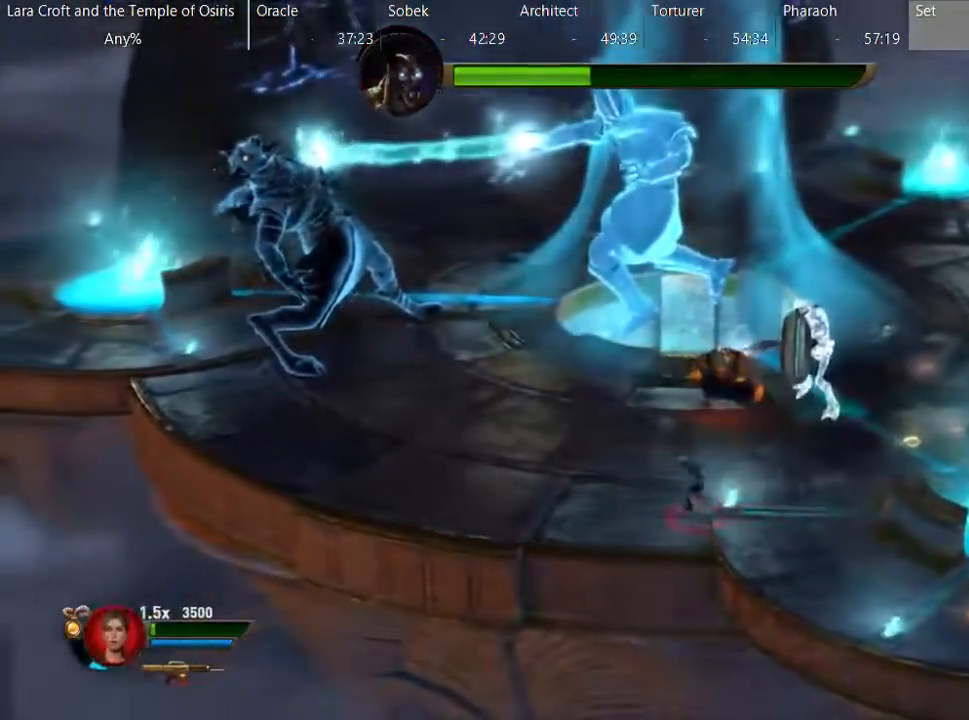
{"buttons": [], "left_stick": "left", "right_stick": "center", "button_events": [[67, "X", "up"], [117, "X", "down"], [217, "X", "up"], [267, "X", "down"], [417, "X", "up"]]}
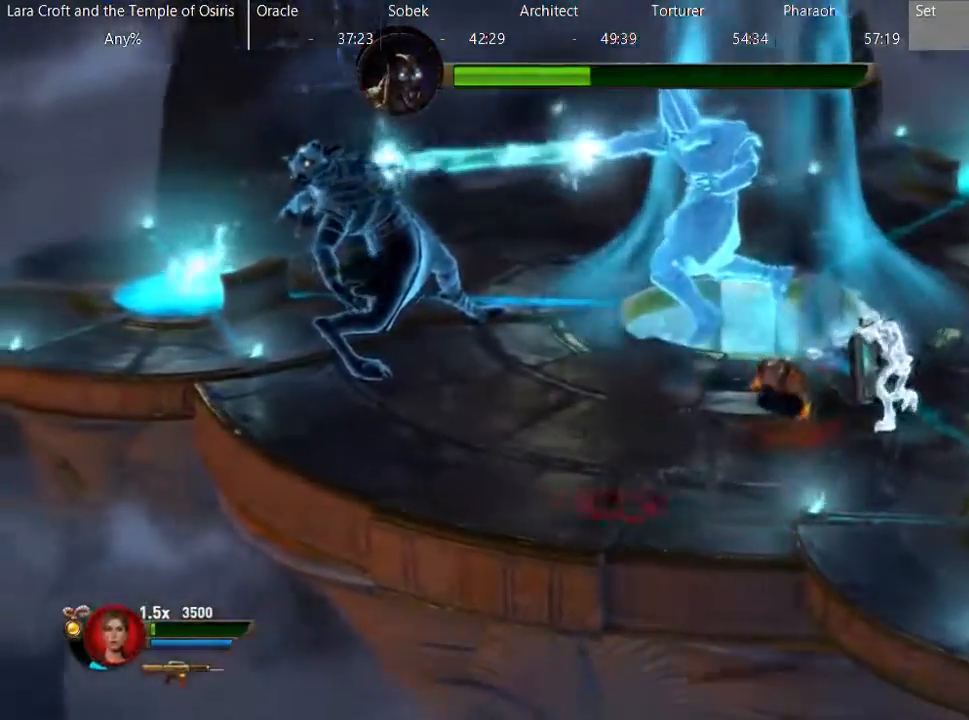
{"buttons": ["R2"], "left_stick": "left", "right_stick": "up-left", "button_events": [[117, "R2", "down"]]}
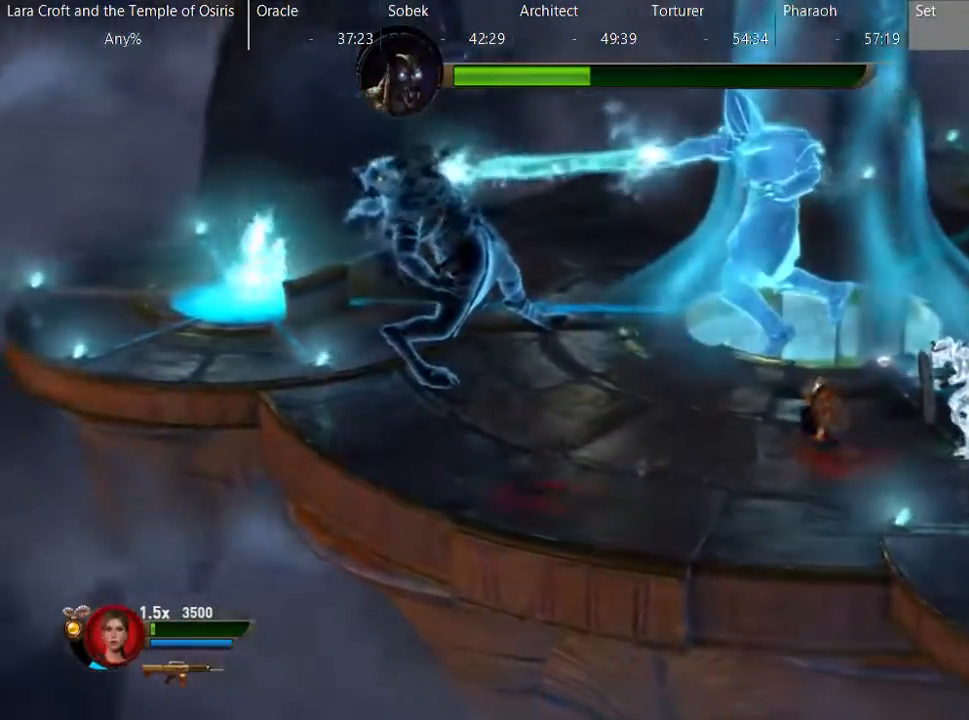
{"buttons": ["R2"], "left_stick": "up-left", "right_stick": "up", "button_events": []}
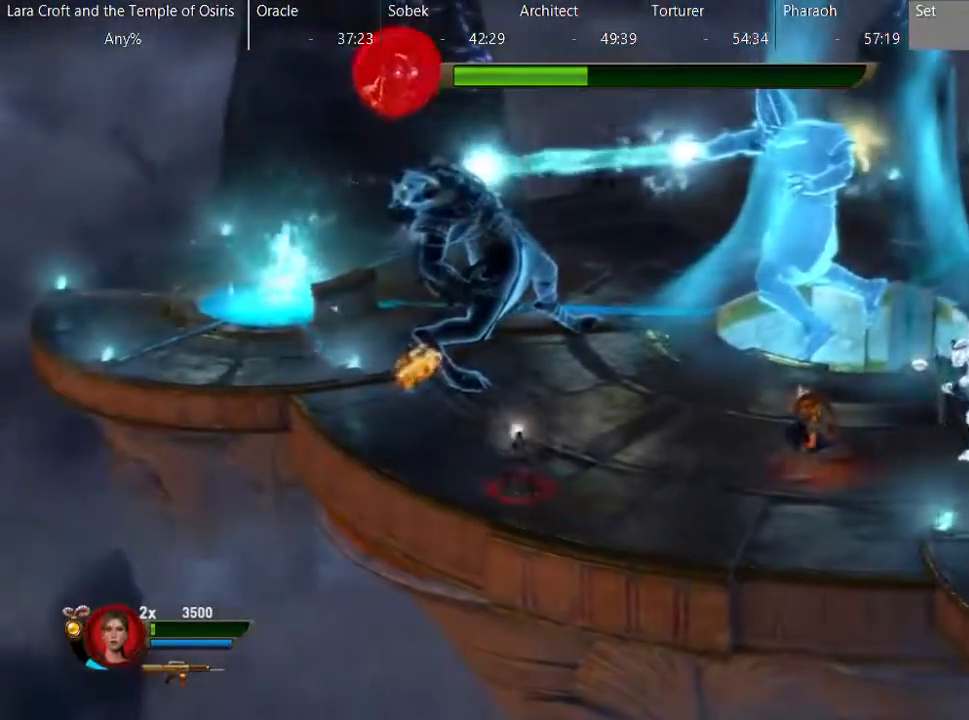
{"buttons": ["R2"], "left_stick": "up-left", "right_stick": "up", "button_events": []}
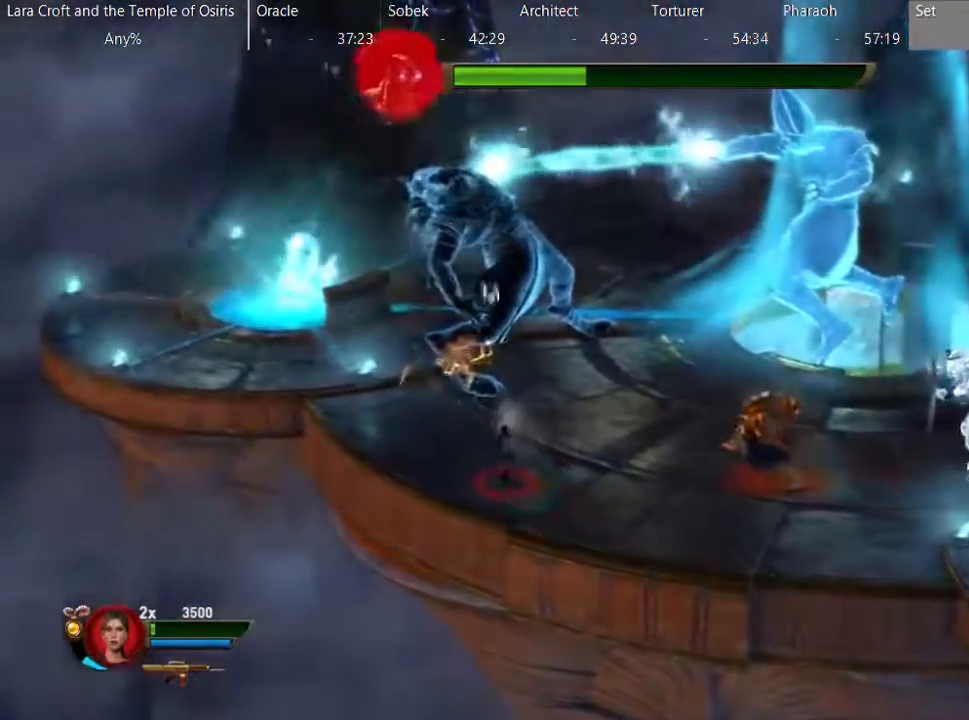
{"buttons": ["R2"], "left_stick": "up-left", "right_stick": "up", "button_events": []}
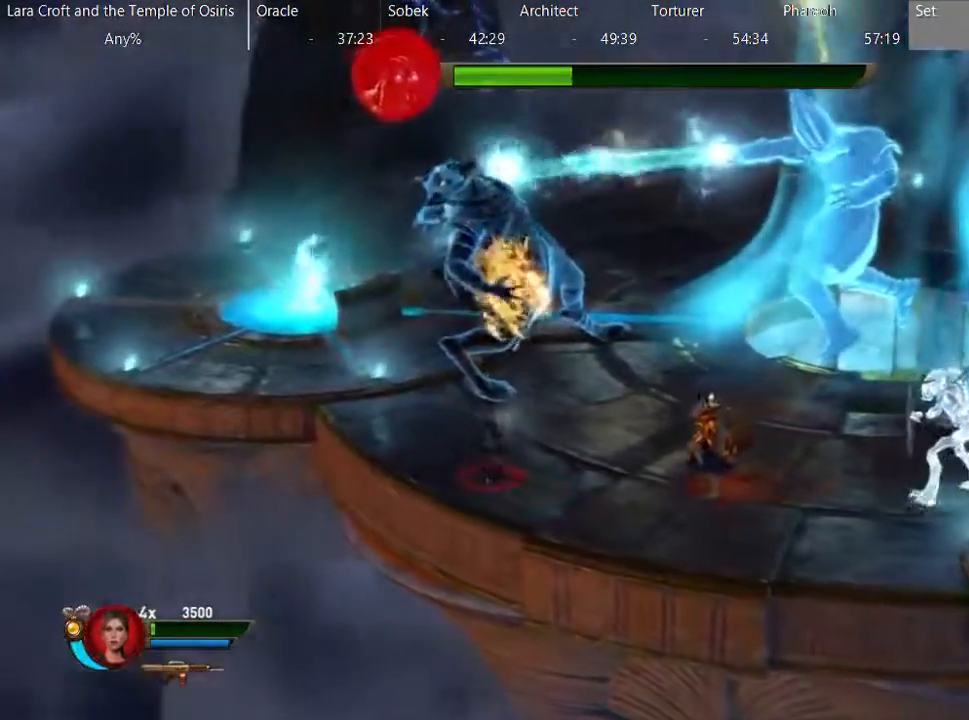
{"buttons": ["R2"], "left_stick": "up-left", "right_stick": "up", "button_events": []}
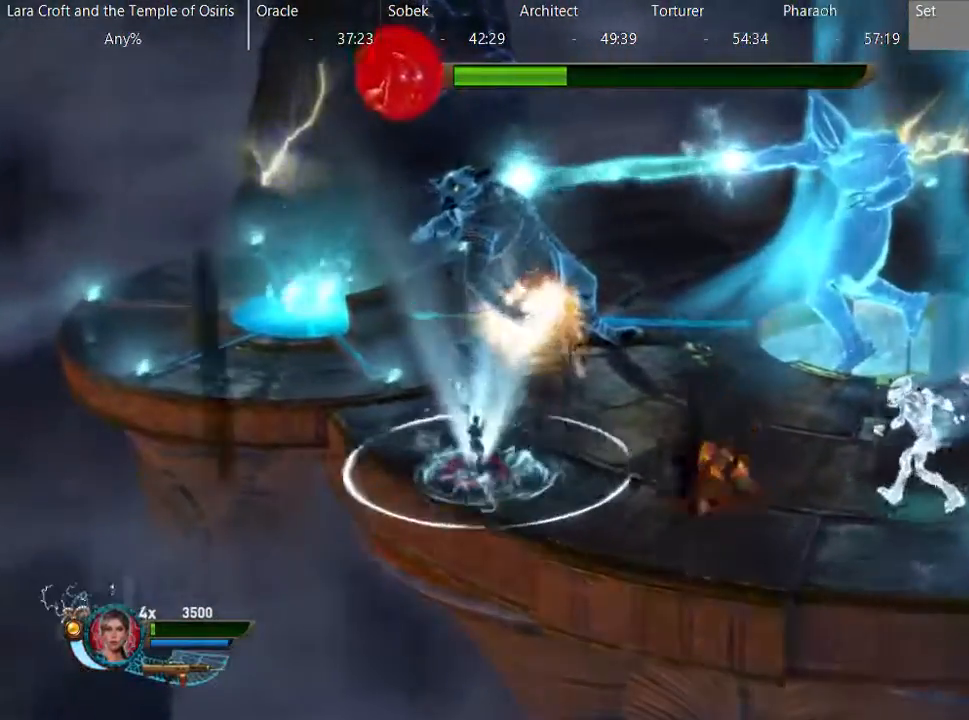
{"buttons": ["R2"], "left_stick": "up-left", "right_stick": "up", "button_events": []}
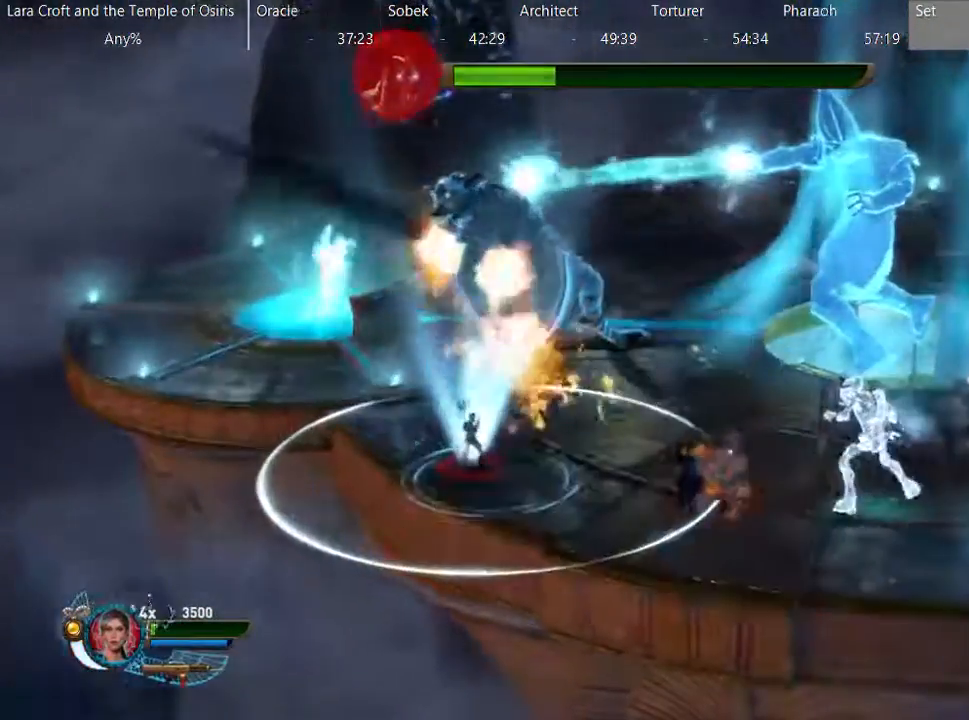
{"buttons": ["R2", "DPAD_RIGHT"], "left_stick": "right", "right_stick": "up", "button_events": [[383, "DPAD_RIGHT", "down"]]}
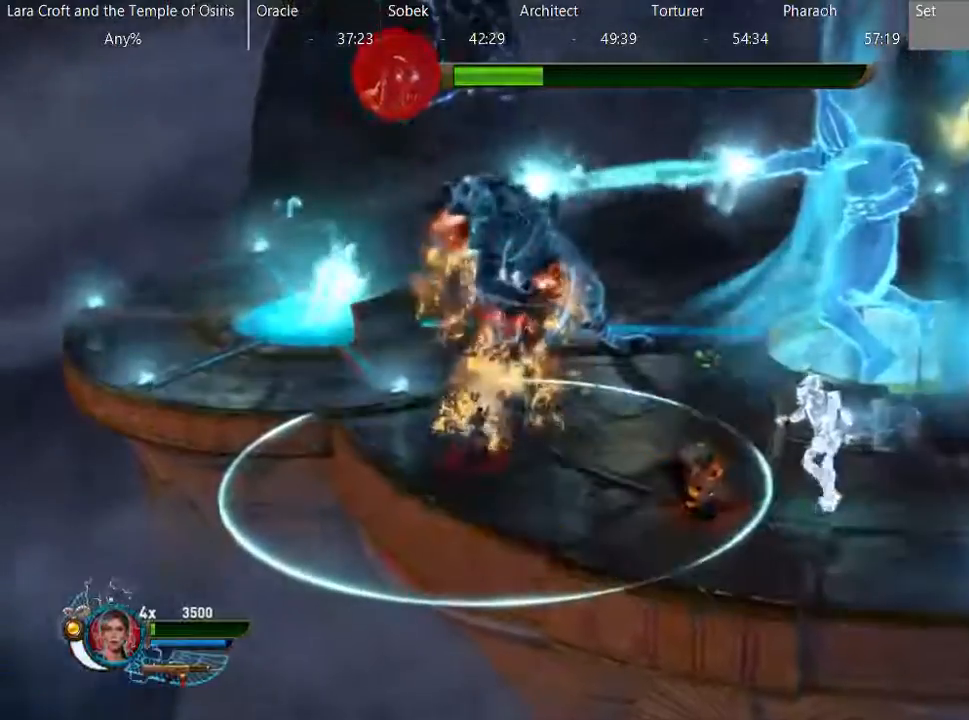
{"buttons": ["R2"], "left_stick": "up-left", "right_stick": "up", "button_events": [[33, "DPAD_DOWN", "down"], [133, "DPAD_RIGHT", "up"], [333, "DPAD_DOWN", "up"]]}
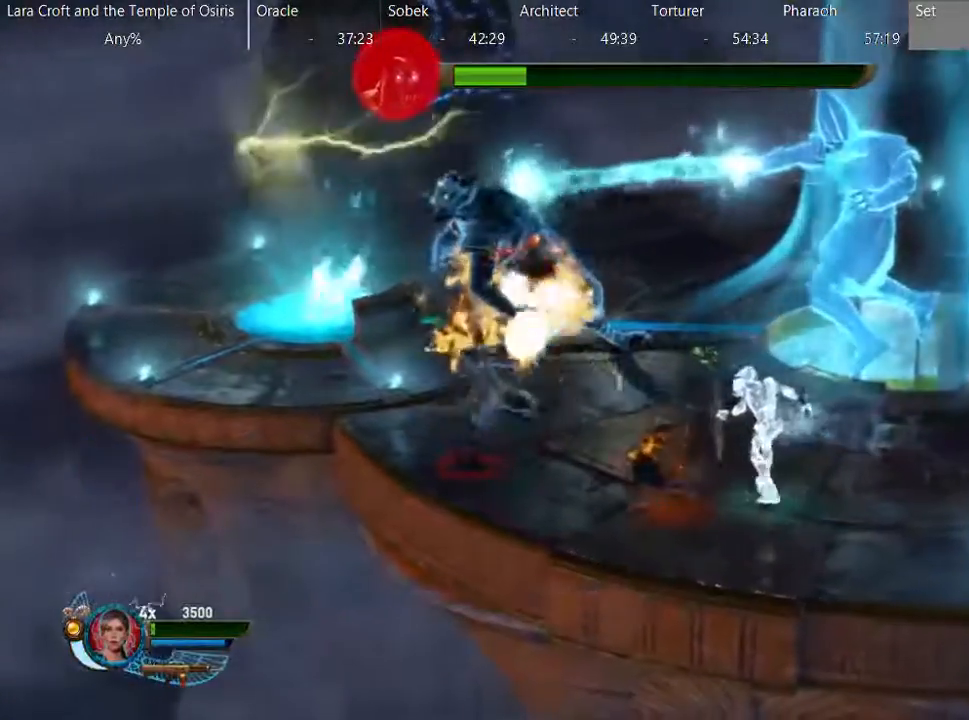
{"buttons": ["R2"], "left_stick": "up-left", "right_stick": "up", "button_events": []}
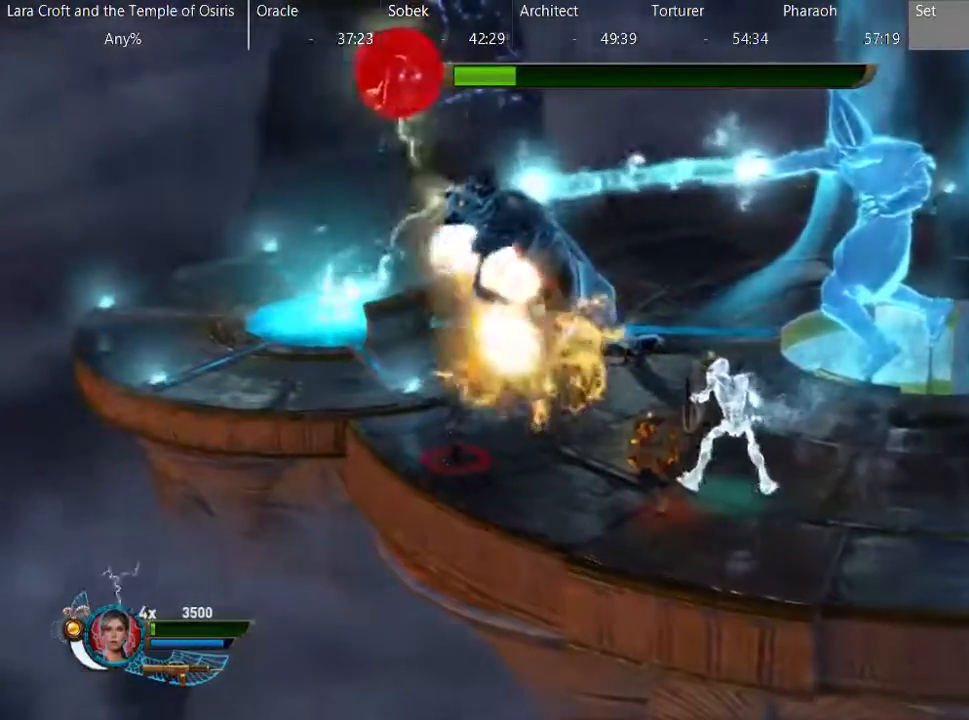
{"buttons": ["R2"], "left_stick": "up-left", "right_stick": "up-right", "button_events": []}
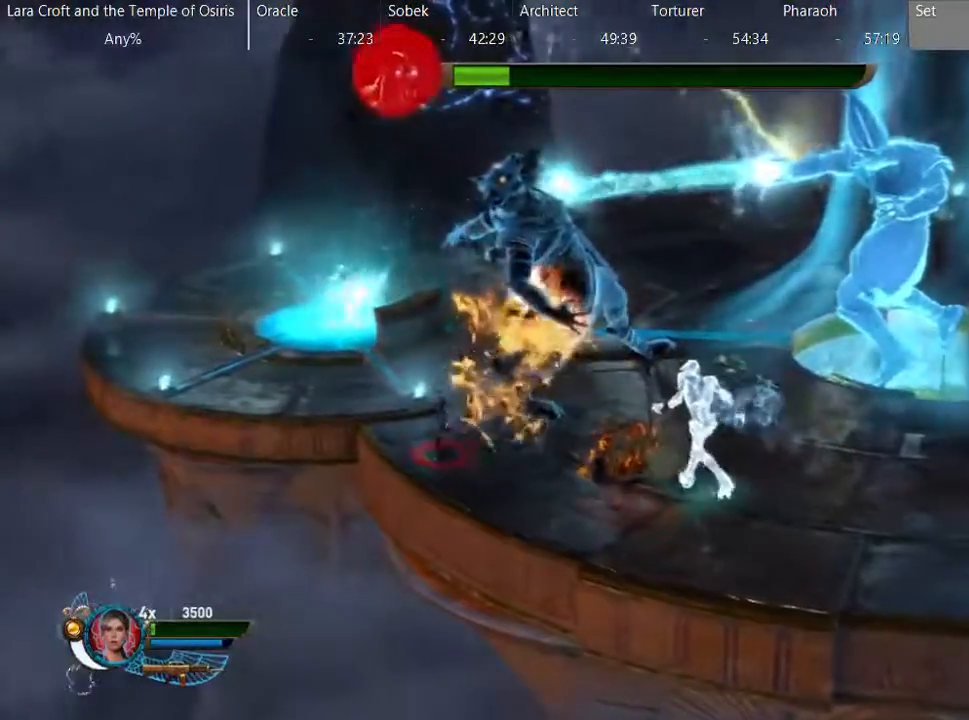
{"buttons": ["R2"], "left_stick": "up-left", "right_stick": "up-right", "button_events": []}
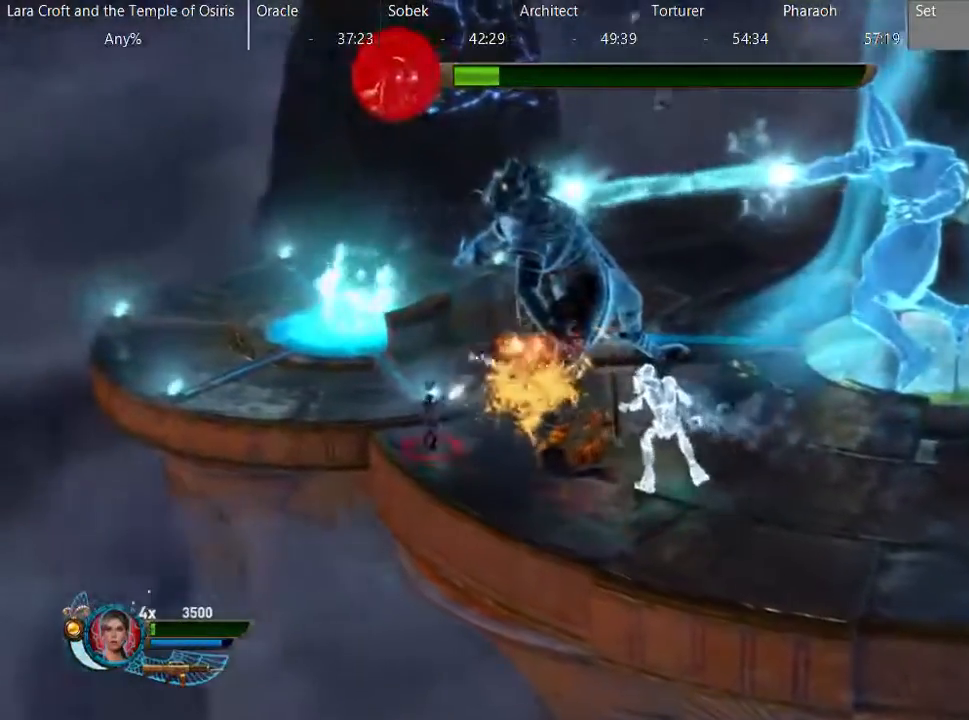
{"buttons": ["R2"], "left_stick": "up-left", "right_stick": "up-right", "button_events": []}
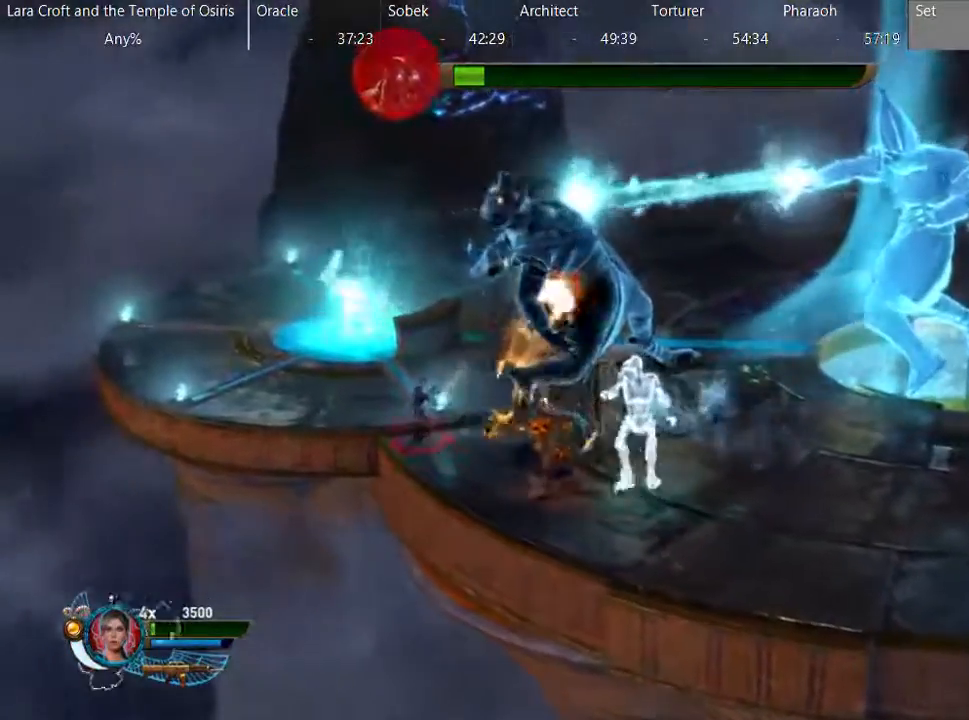
{"buttons": ["R2"], "left_stick": "up-left", "right_stick": "up-right", "button_events": []}
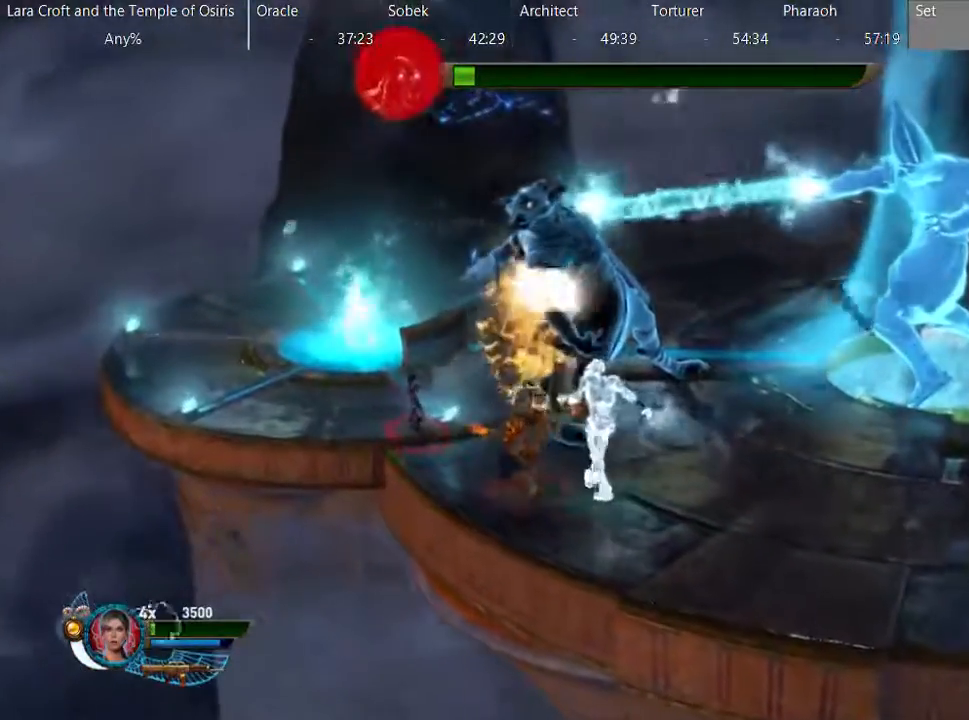
{"buttons": ["R2"], "left_stick": "up", "right_stick": "up-right", "button_events": []}
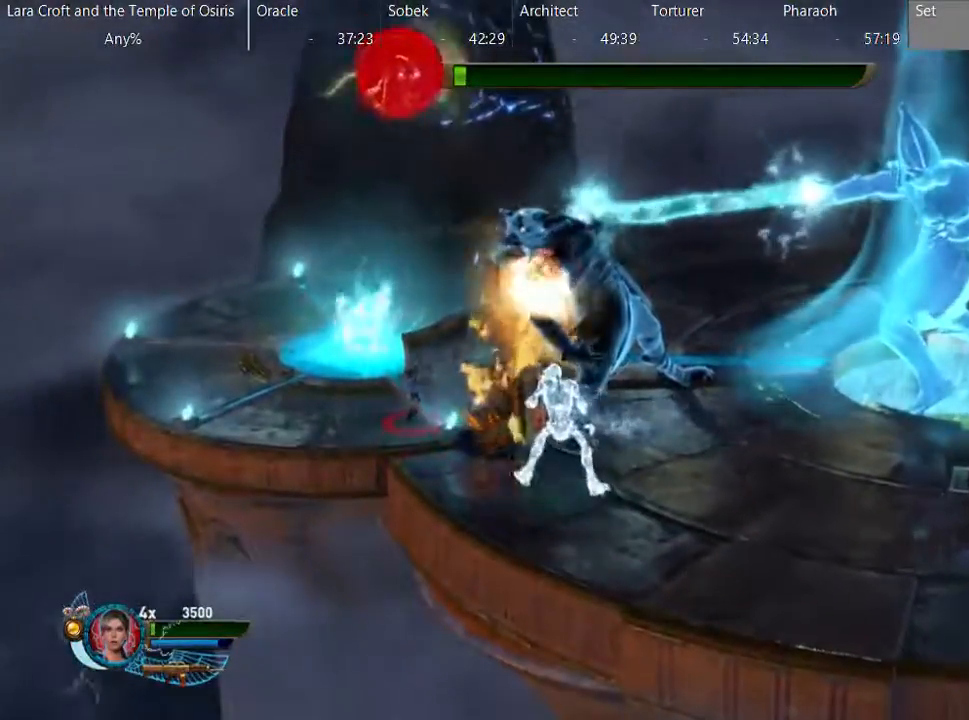
{"buttons": ["R2"], "left_stick": "up", "right_stick": "up-right", "button_events": []}
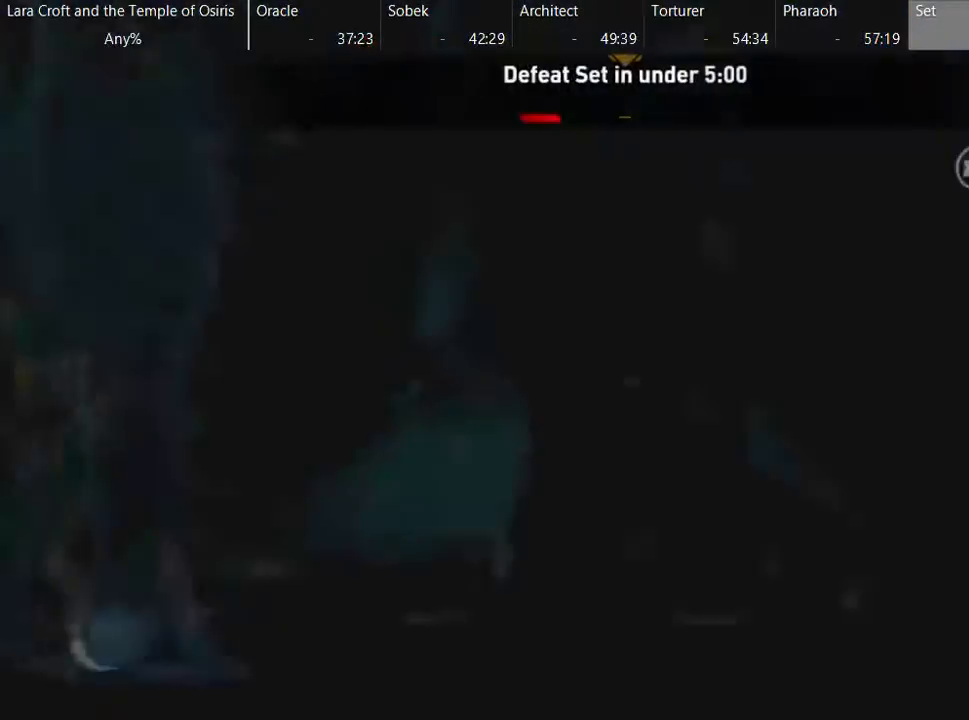
{"buttons": ["DPAD_RIGHT"], "left_stick": "up-right", "right_stick": "center", "button_events": [[133, "DPAD_RIGHT", "down"], [133, "R2", "up"]]}
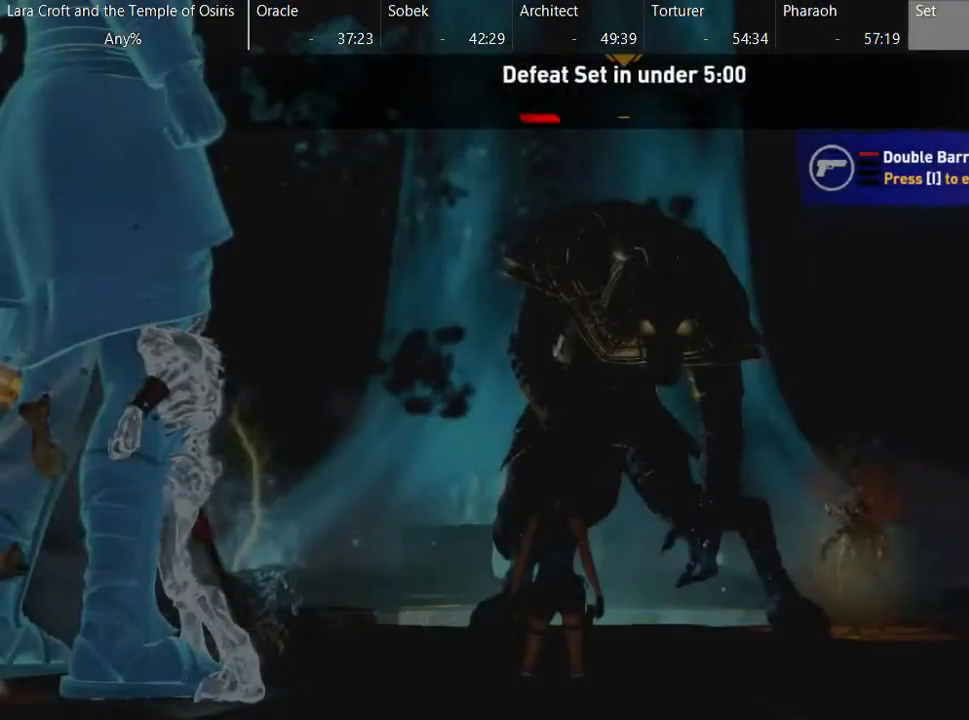
{"buttons": [], "left_stick": "center", "right_stick": "center", "button_events": [[133, "DPAD_RIGHT", "up"], [367, "SELECT", "down"], [500, "SELECT", "up"]]}